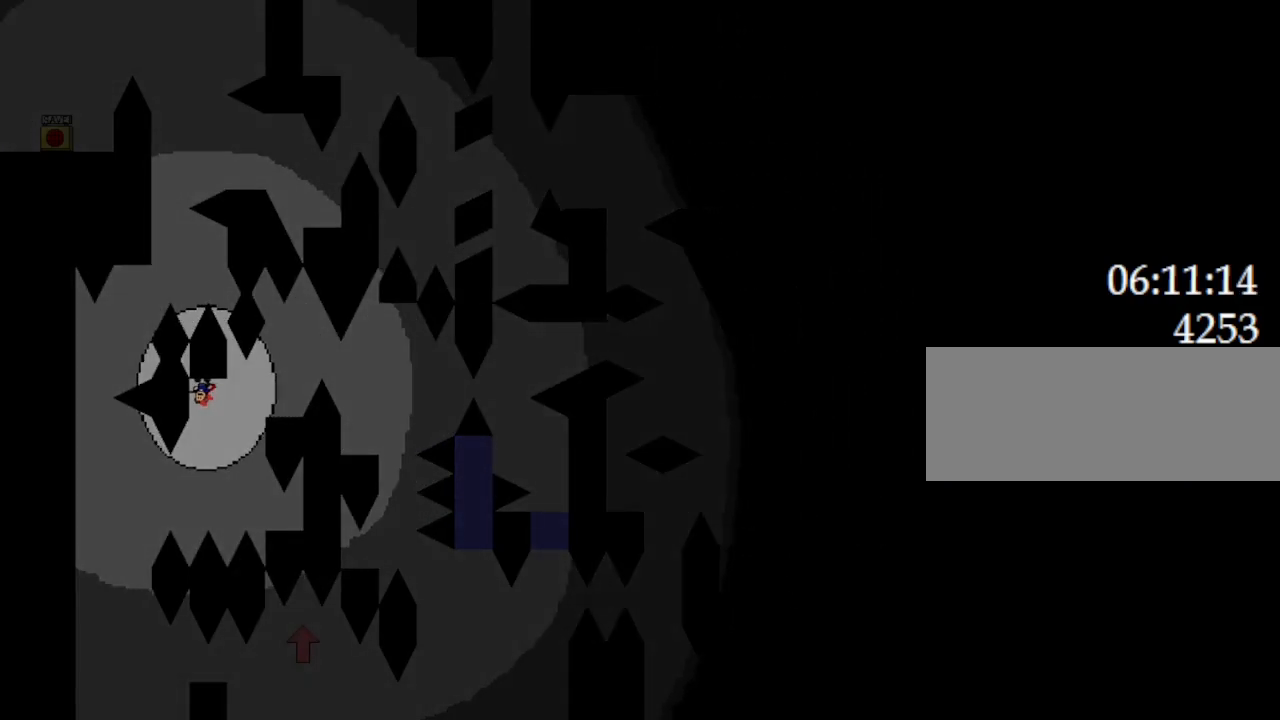
Gameplay with keyboard; each line is a JSON object with the keys held at the frame after it. "events" lists presses ("down") and releases ("up") of "down", "l_up", "left", "r", "r_up", "right", "up" and "z" between this image and that frame as [ms after this image, input, new state], when the widget could be followed in between. No other keys are recorded. Mouse input is not recorded. Key names are as the overlay labels them; some are game actions (e.g. jump) rather than physical keys.
{"keys": ["l_up", "left"], "events": [[83, "l_up", "down"], [233, "left", "down"]]}
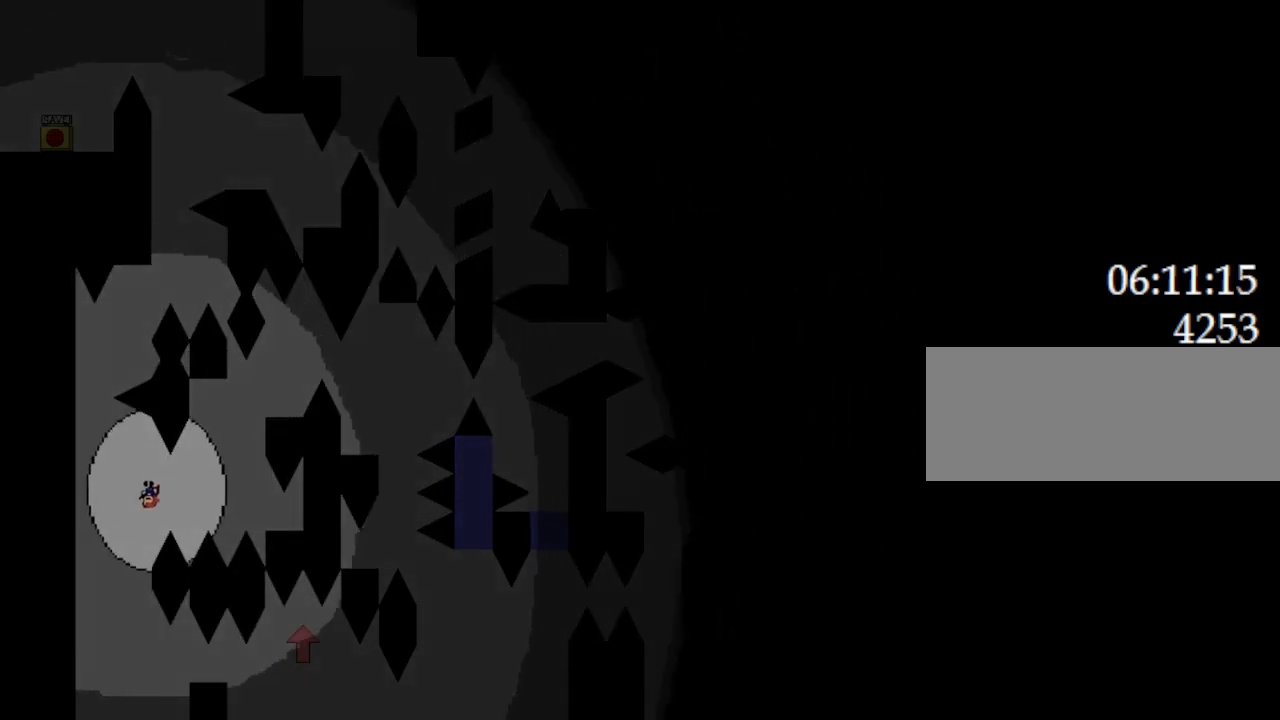
{"keys": [], "events": [[183, "l_up", "up"], [350, "left", "up"], [450, "l_up", "down"], [483, "l_up", "up"]]}
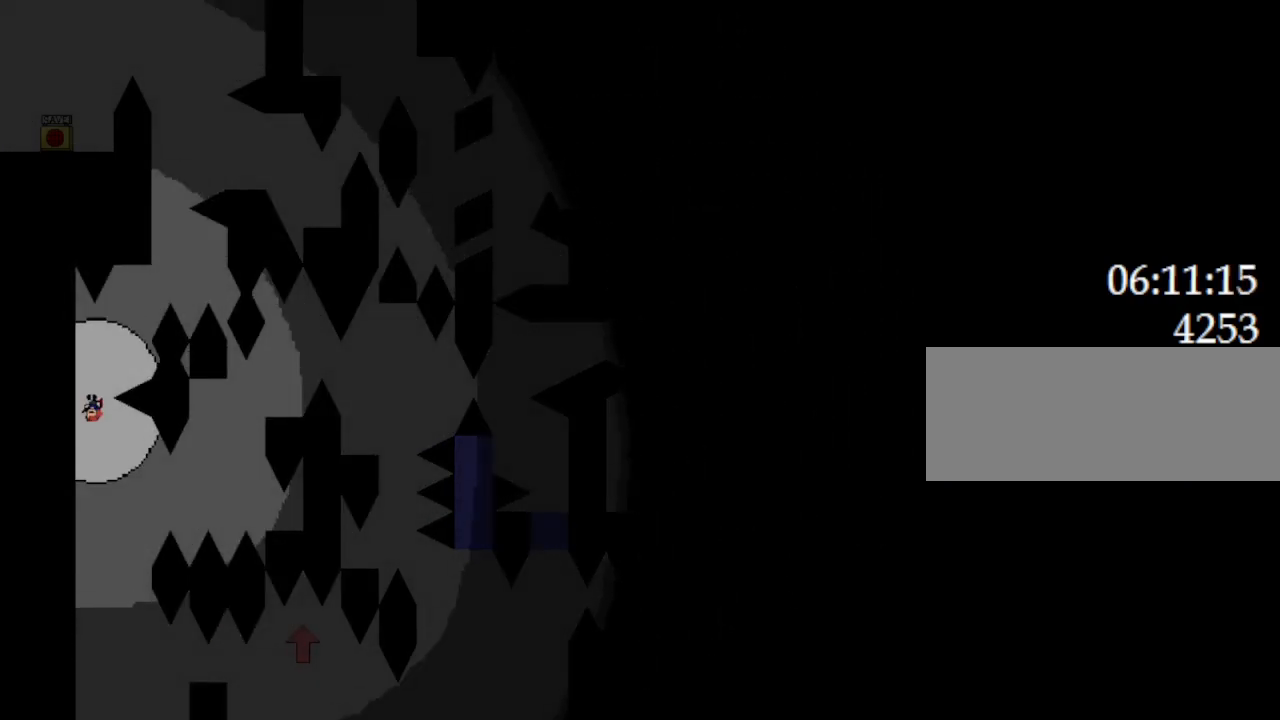
{"keys": ["right"], "events": [[350, "right", "down"]]}
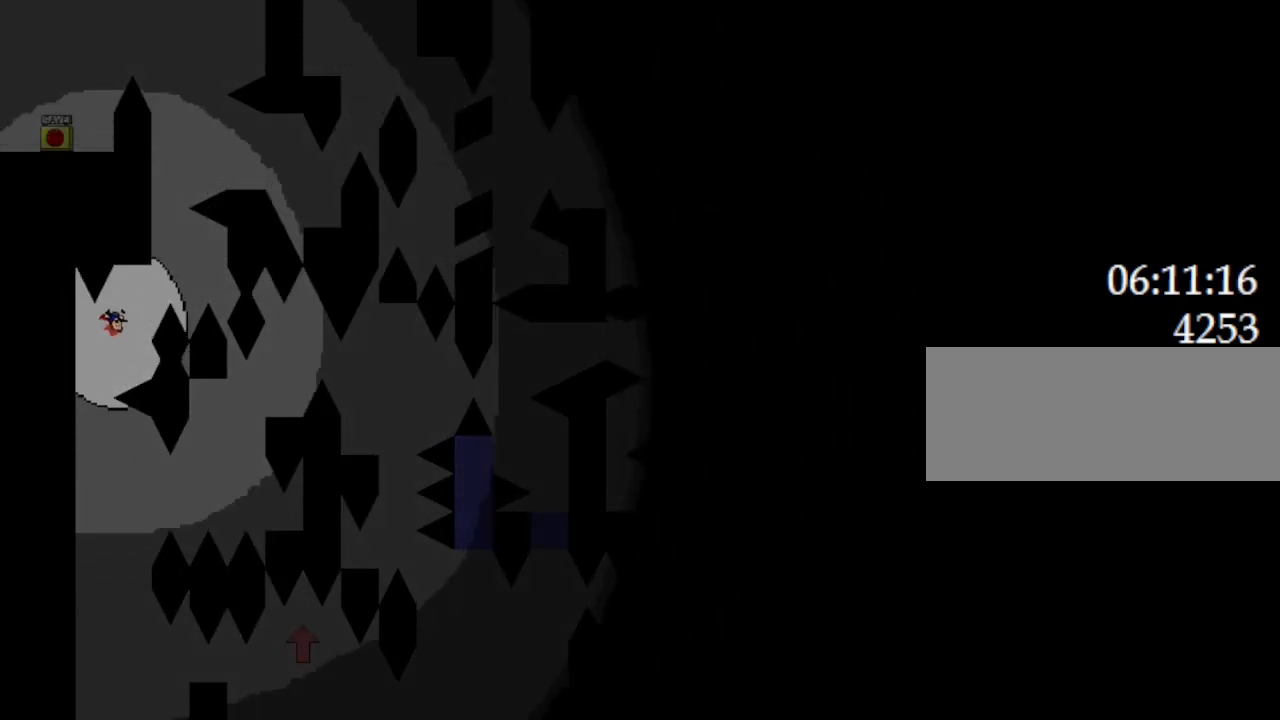
{"keys": [], "events": [[133, "right", "up"]]}
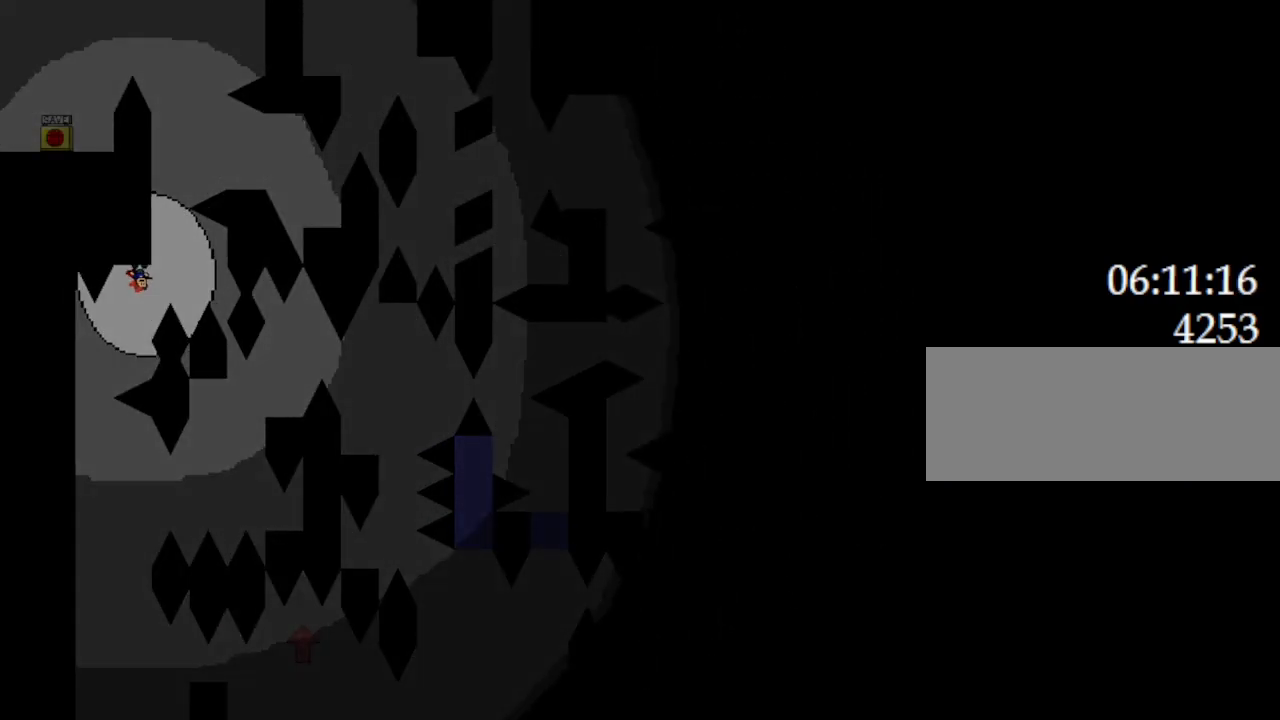
{"keys": ["right"], "events": [[17, "right", "down"], [150, "right", "up"], [500, "right", "down"]]}
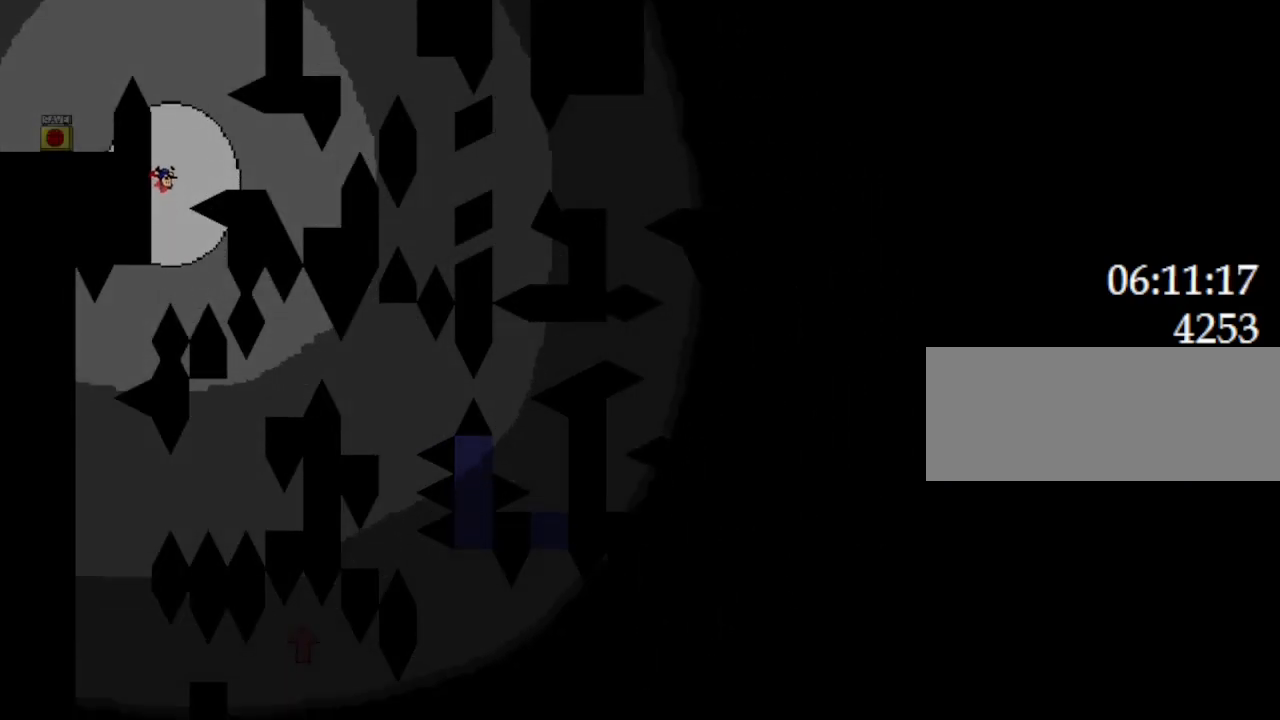
{"keys": ["right"], "events": [[150, "l_up", "down"], [417, "l_up", "up"]]}
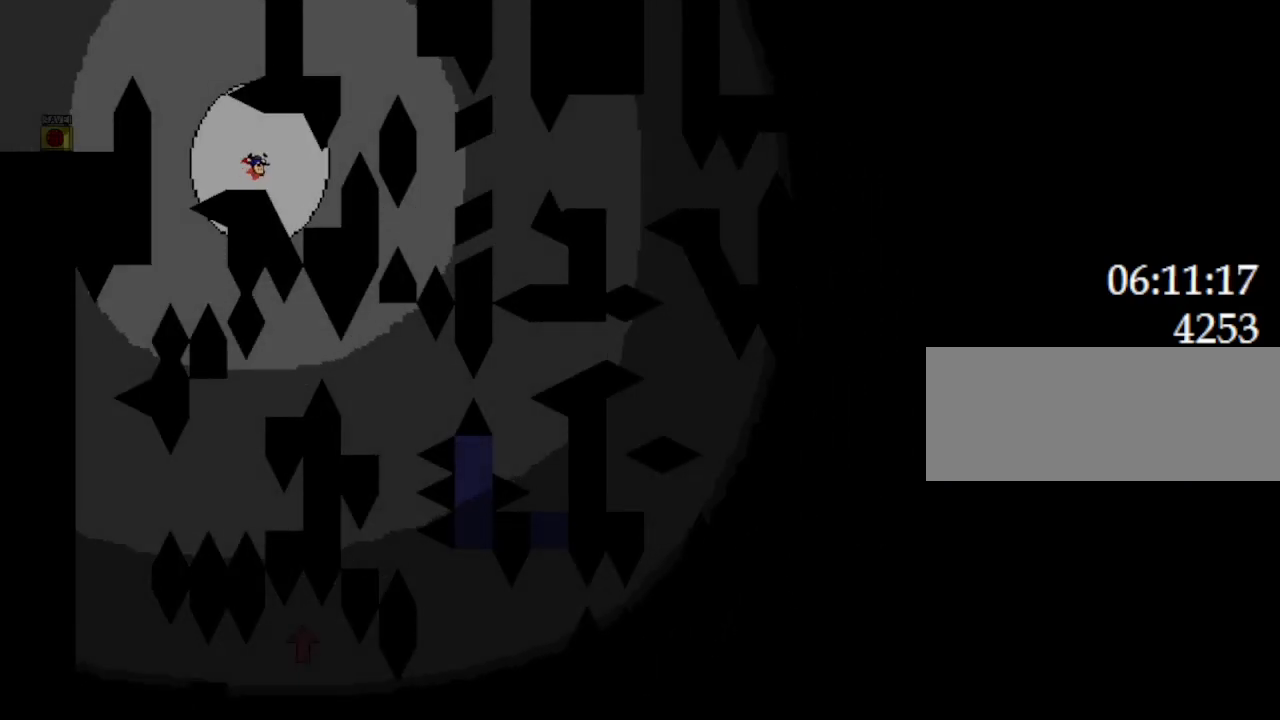
{"keys": ["l_up", "right"], "events": [[167, "right", "up"], [483, "l_up", "down"], [500, "right", "down"]]}
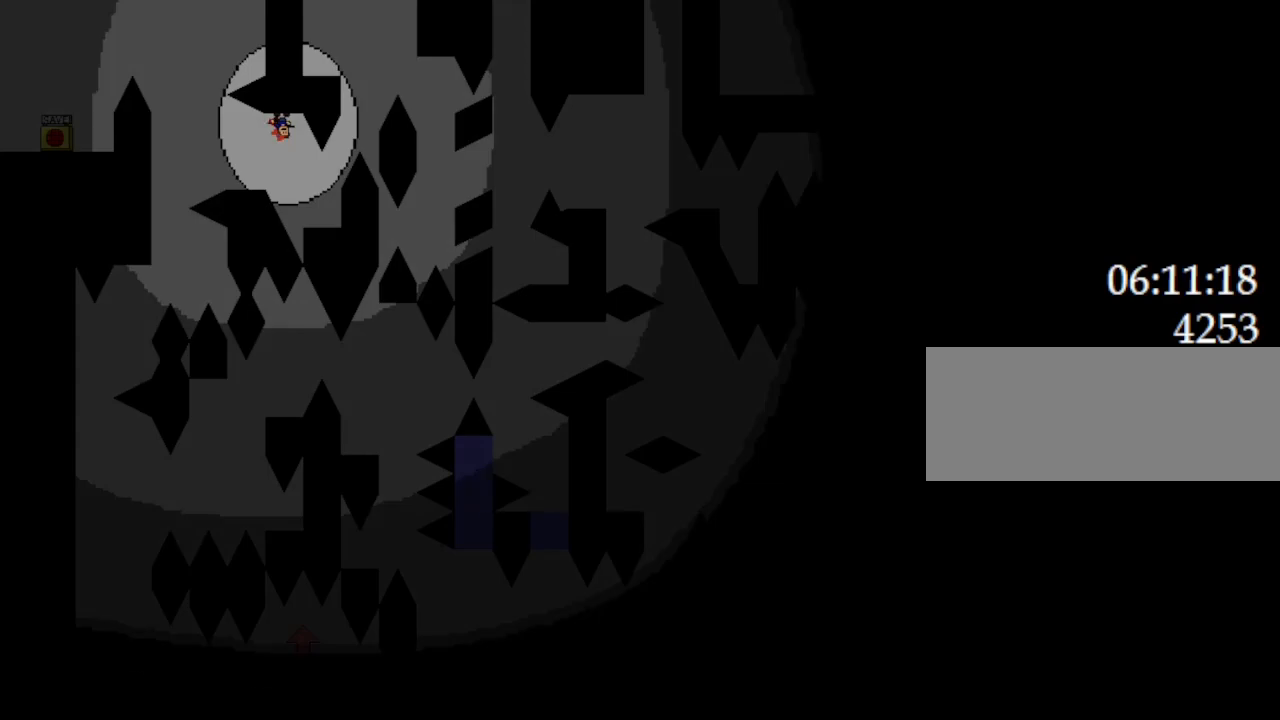
{"keys": [], "events": [[250, "l_up", "up"], [333, "right", "up"]]}
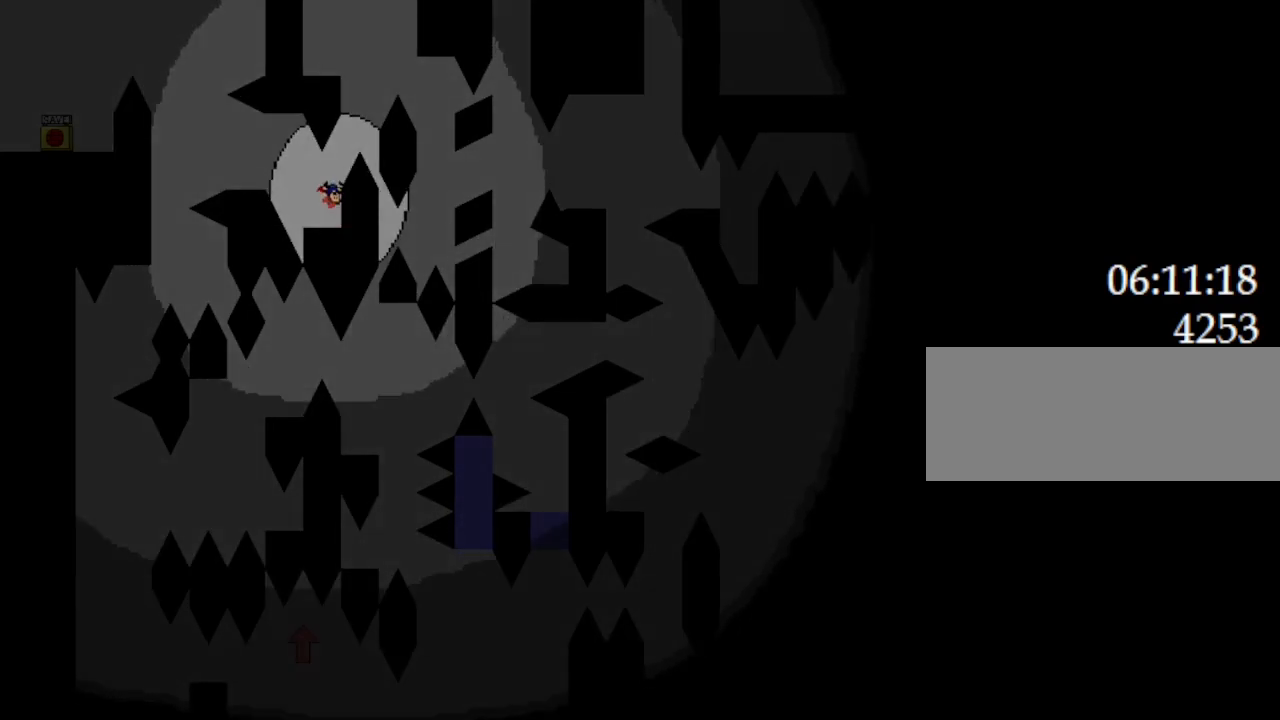
{"keys": ["l_up", "right"], "events": [[83, "right", "down"], [267, "right", "up"], [317, "right", "down"], [400, "l_up", "down"]]}
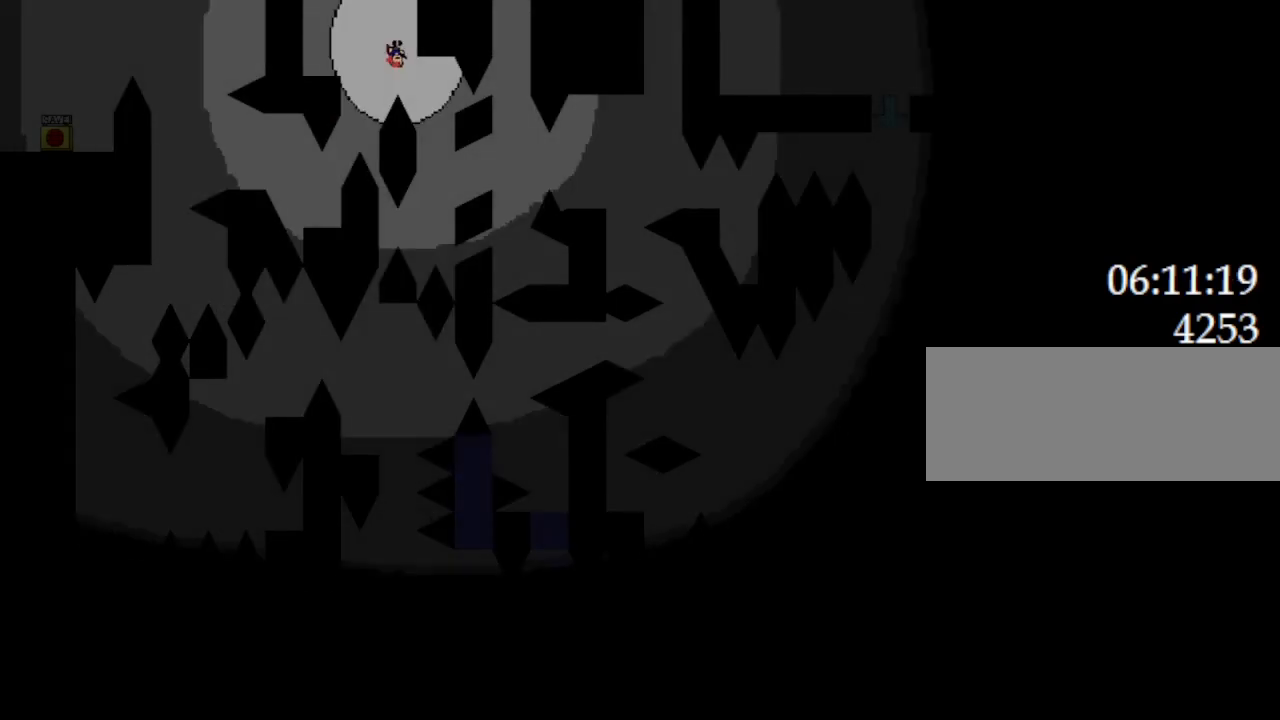
{"keys": [], "events": [[217, "l_up", "up"], [217, "right", "up"]]}
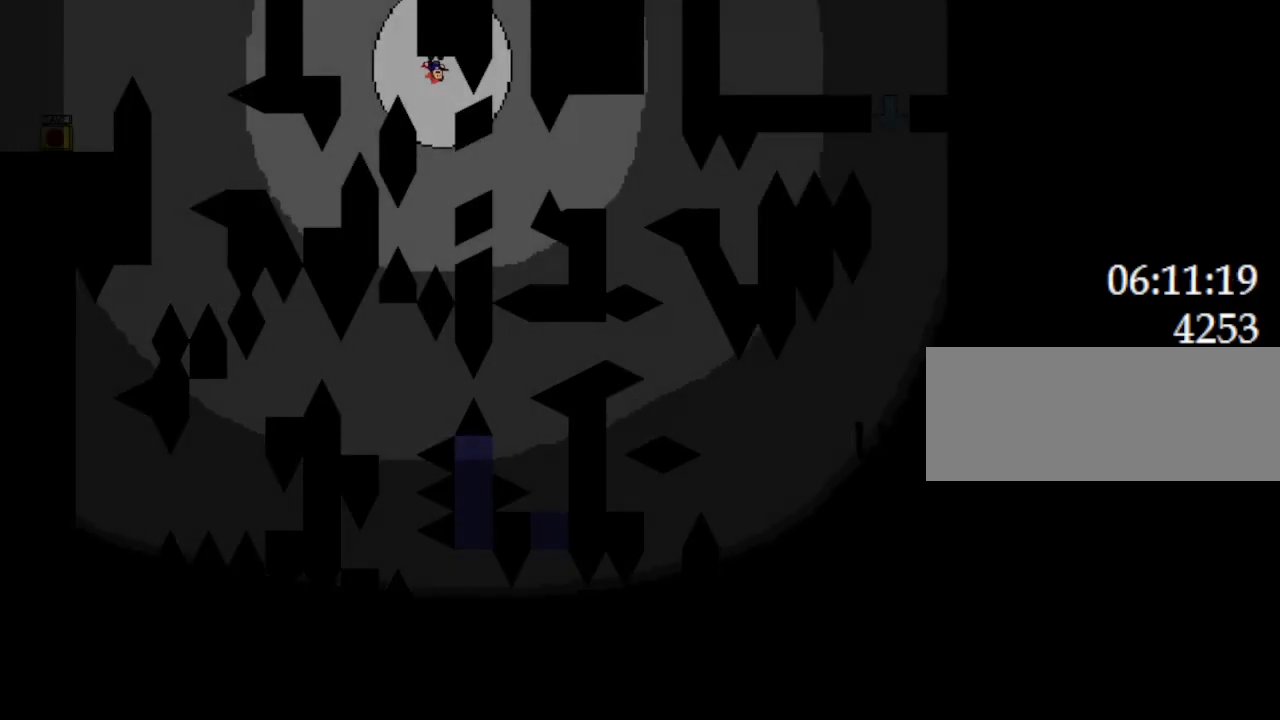
{"keys": ["l_up"], "events": [[317, "l_up", "down"]]}
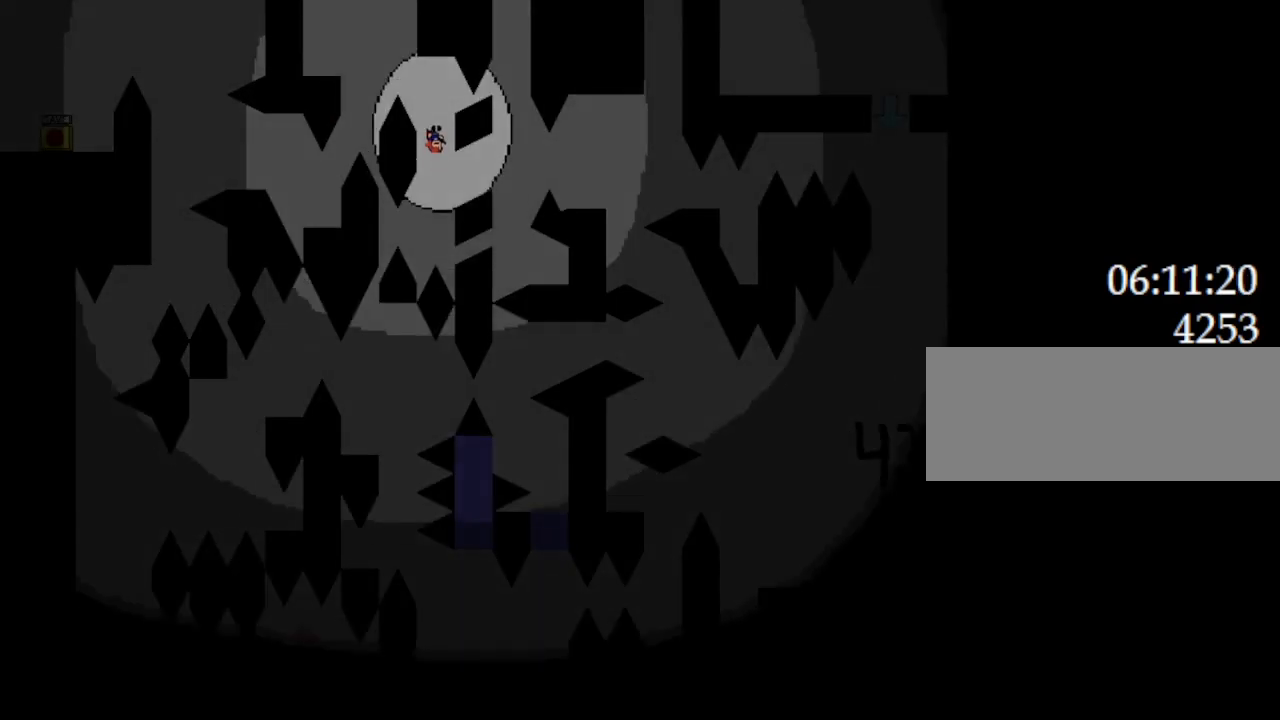
{"keys": ["l_up", "right"], "events": [[67, "right", "down"], [383, "l_up", "up"], [483, "l_up", "down"]]}
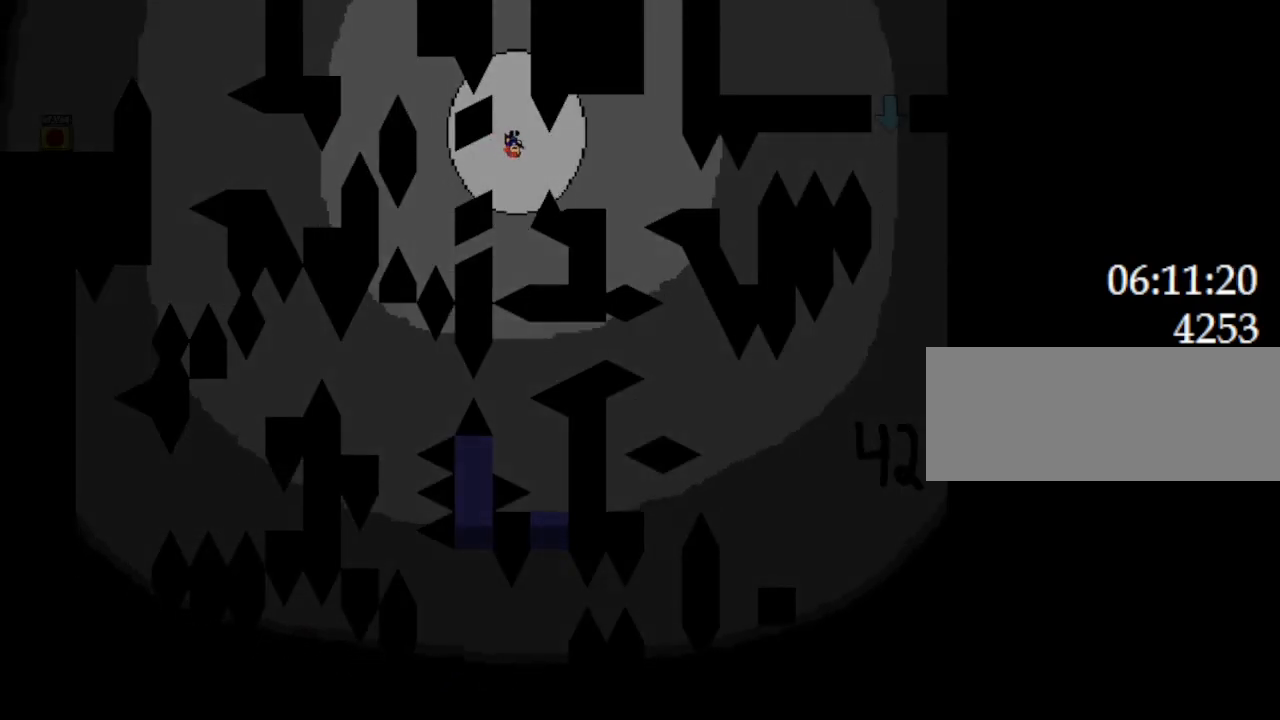
{"keys": ["right"], "events": [[17, "l_up", "up"]]}
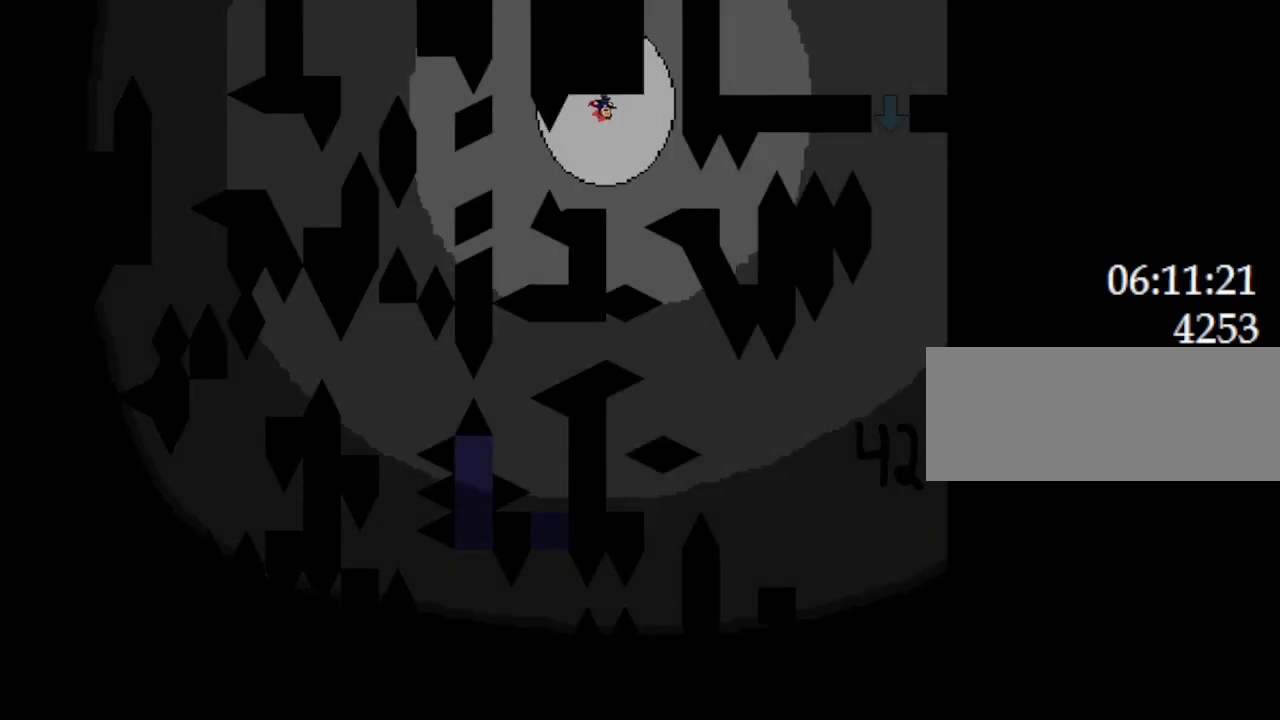
{"keys": [], "events": [[50, "right", "up"], [283, "right", "down"], [400, "right", "up"]]}
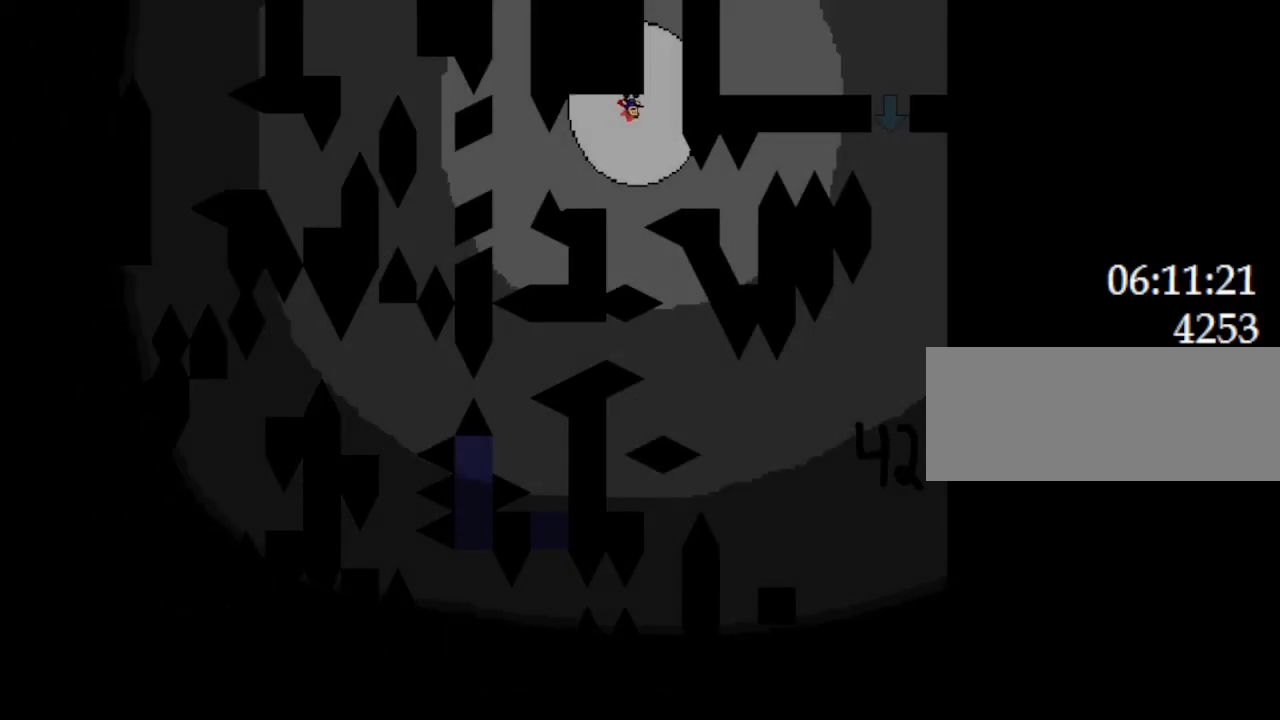
{"keys": [], "events": [[200, "right", "down"], [267, "right", "up"]]}
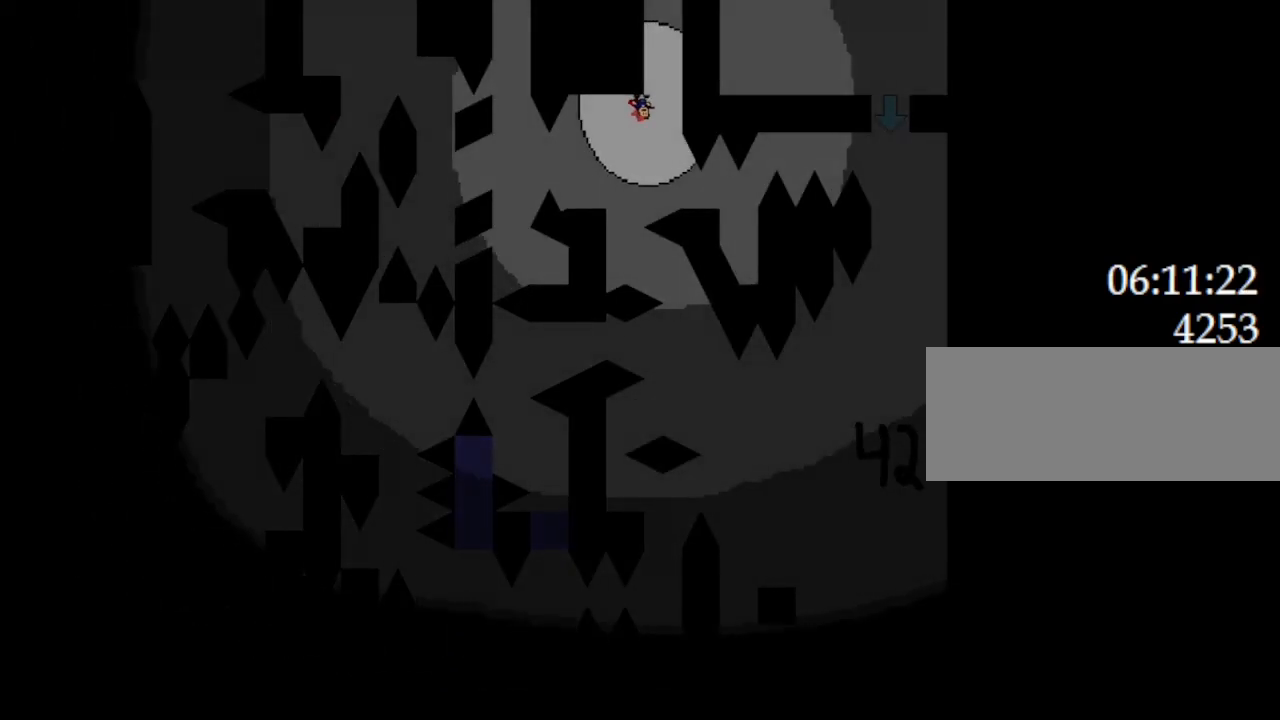
{"keys": ["l_up", "right"], "events": [[500, "l_up", "down"], [500, "right", "down"]]}
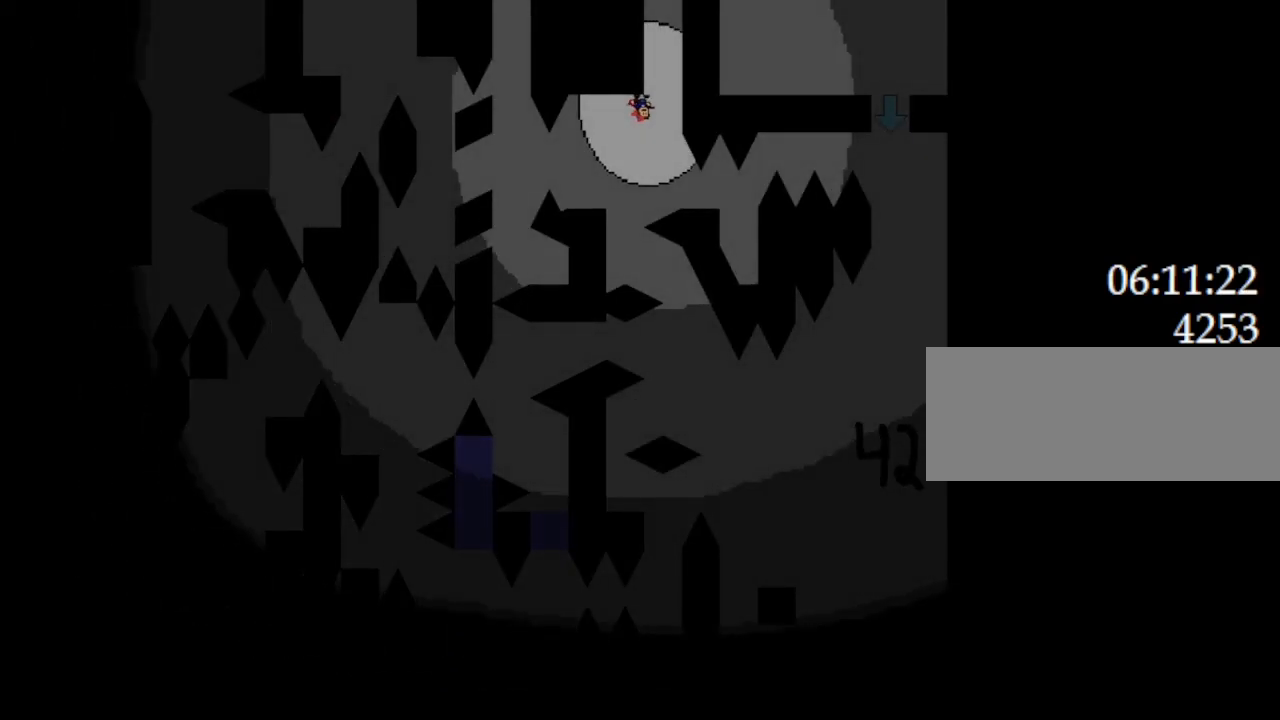
{"keys": ["l_up", "right"], "events": [[233, "l_up", "up"], [417, "l_up", "down"]]}
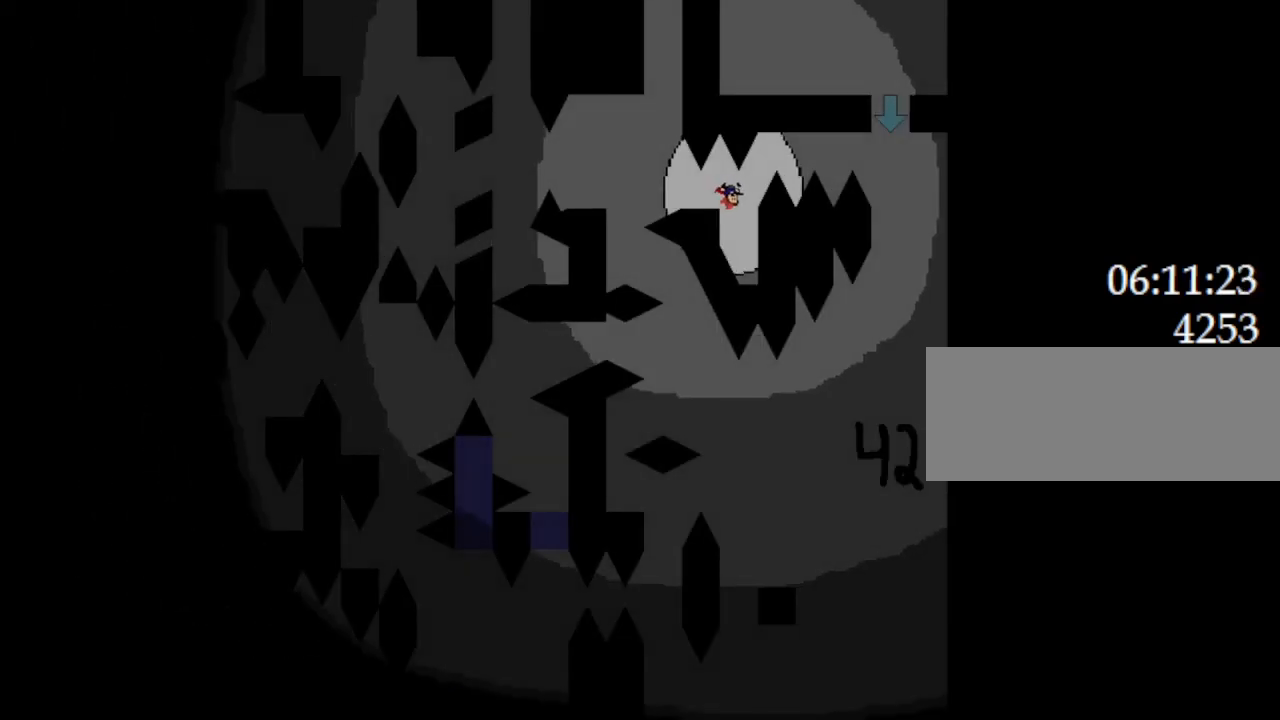
{"keys": ["right"], "events": [[100, "l_up", "up"], [233, "right", "up"], [300, "right", "down"]]}
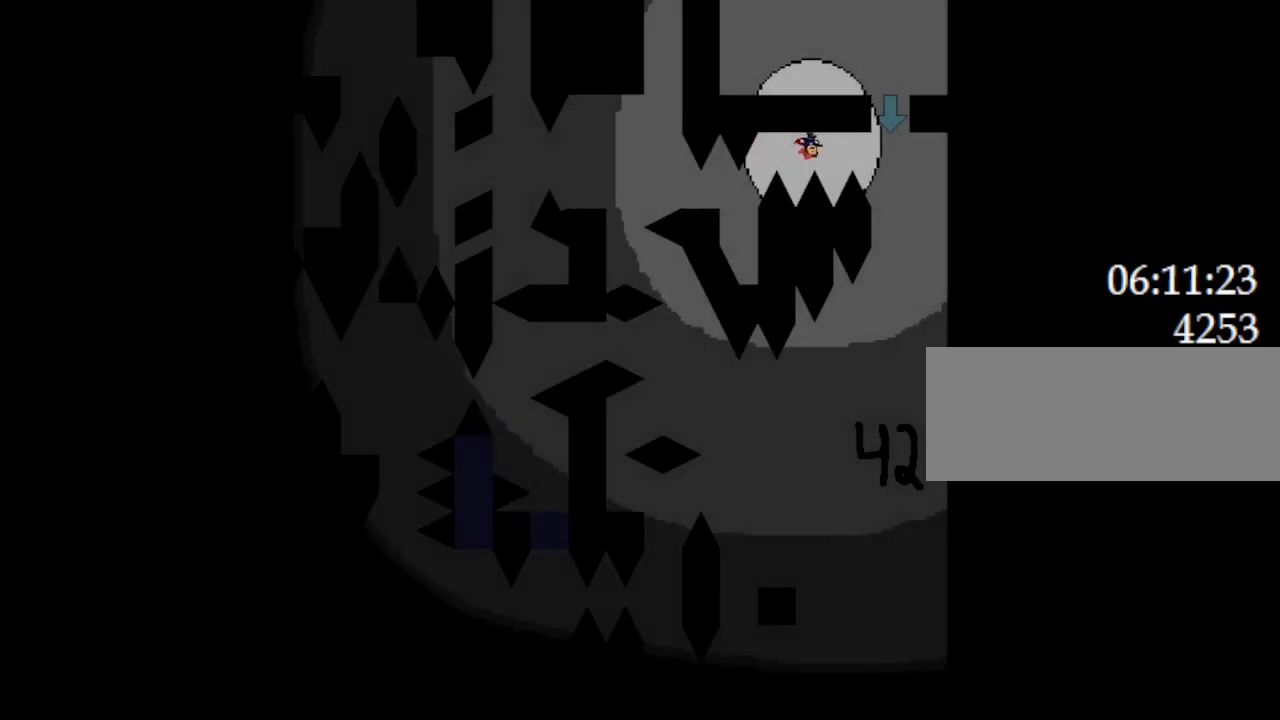
{"keys": [], "events": [[217, "right", "up"]]}
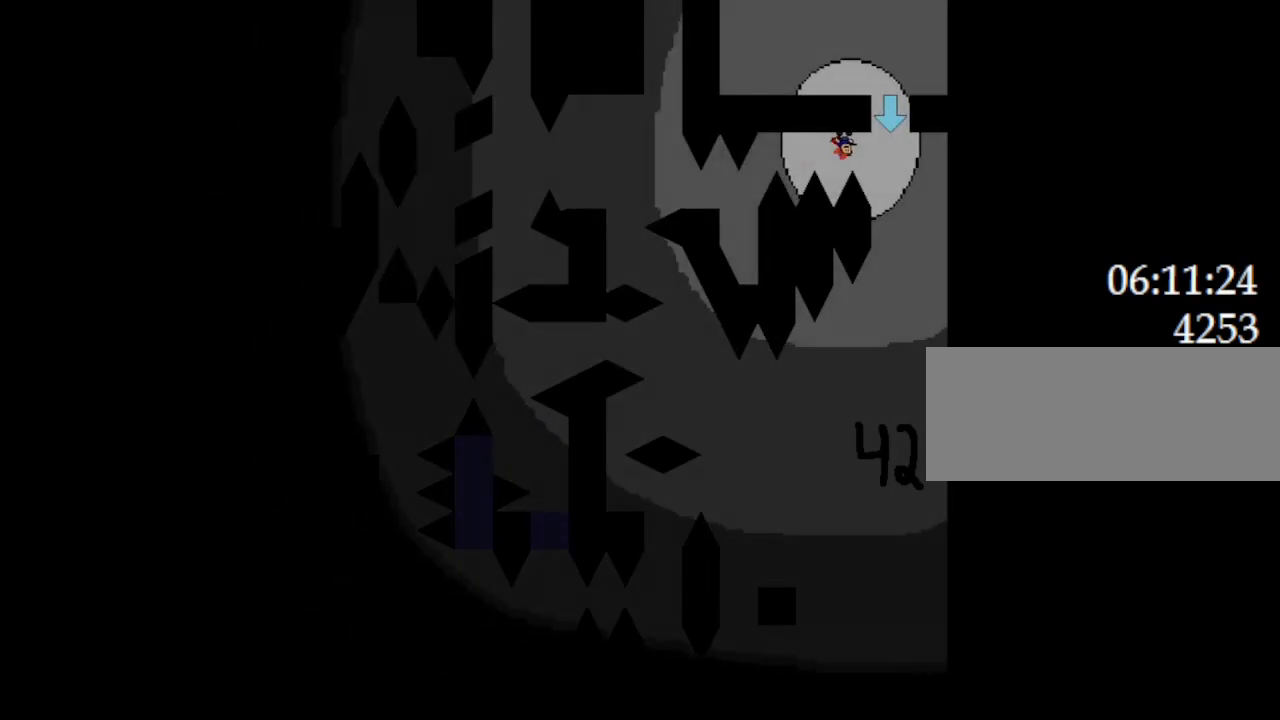
{"keys": ["l_up", "right"], "events": [[250, "right", "down"], [467, "l_up", "down"]]}
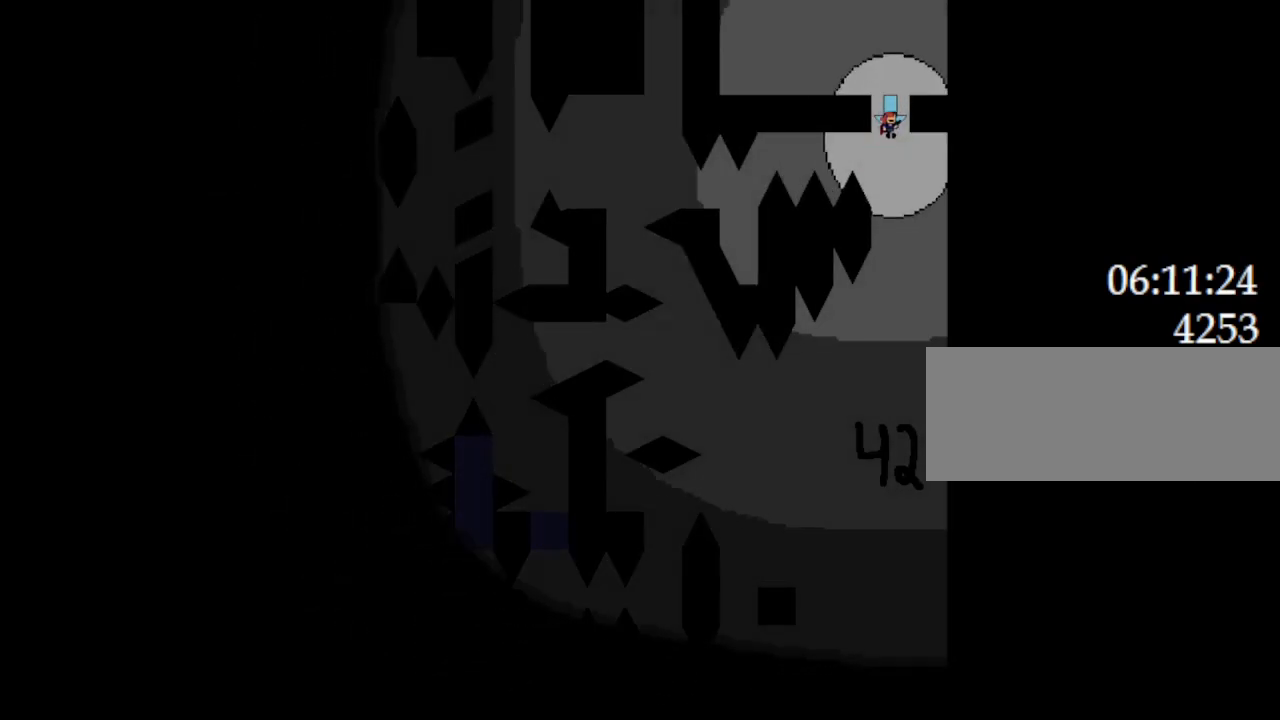
{"keys": [], "events": [[17, "right", "up"], [167, "right", "down"], [400, "l_up", "up"], [500, "right", "up"]]}
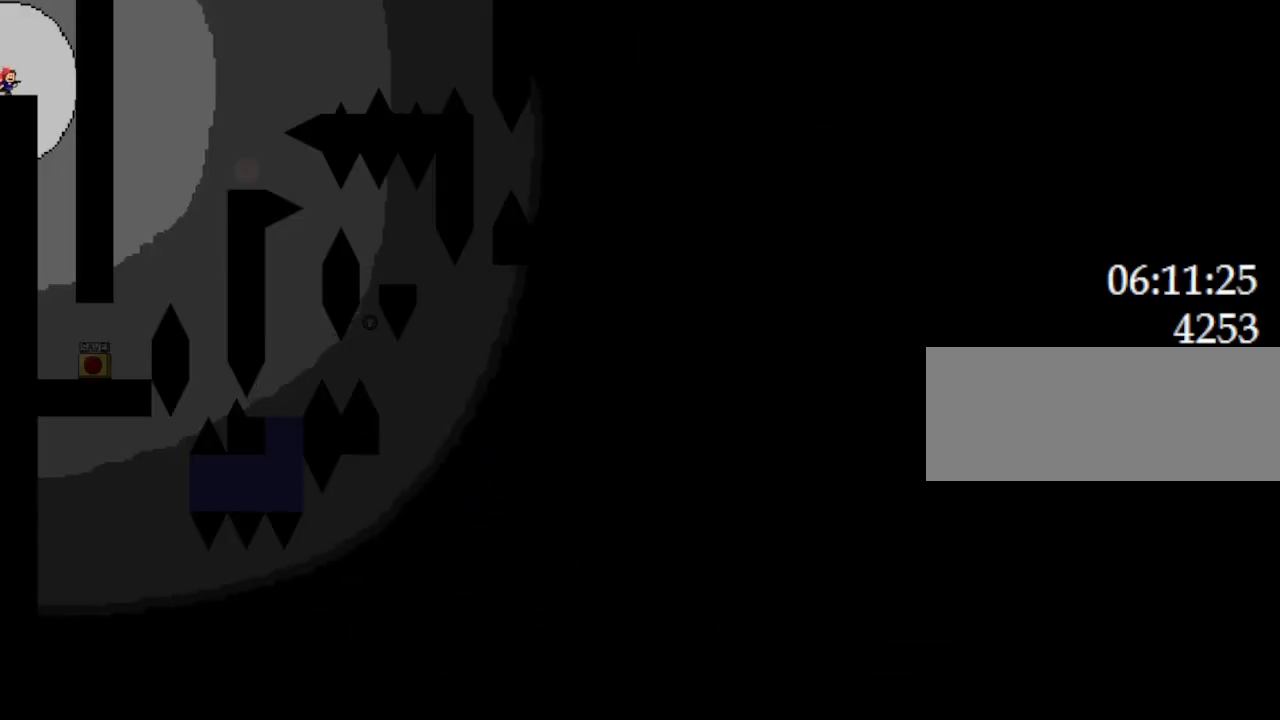
{"keys": ["right"], "events": [[450, "right", "down"]]}
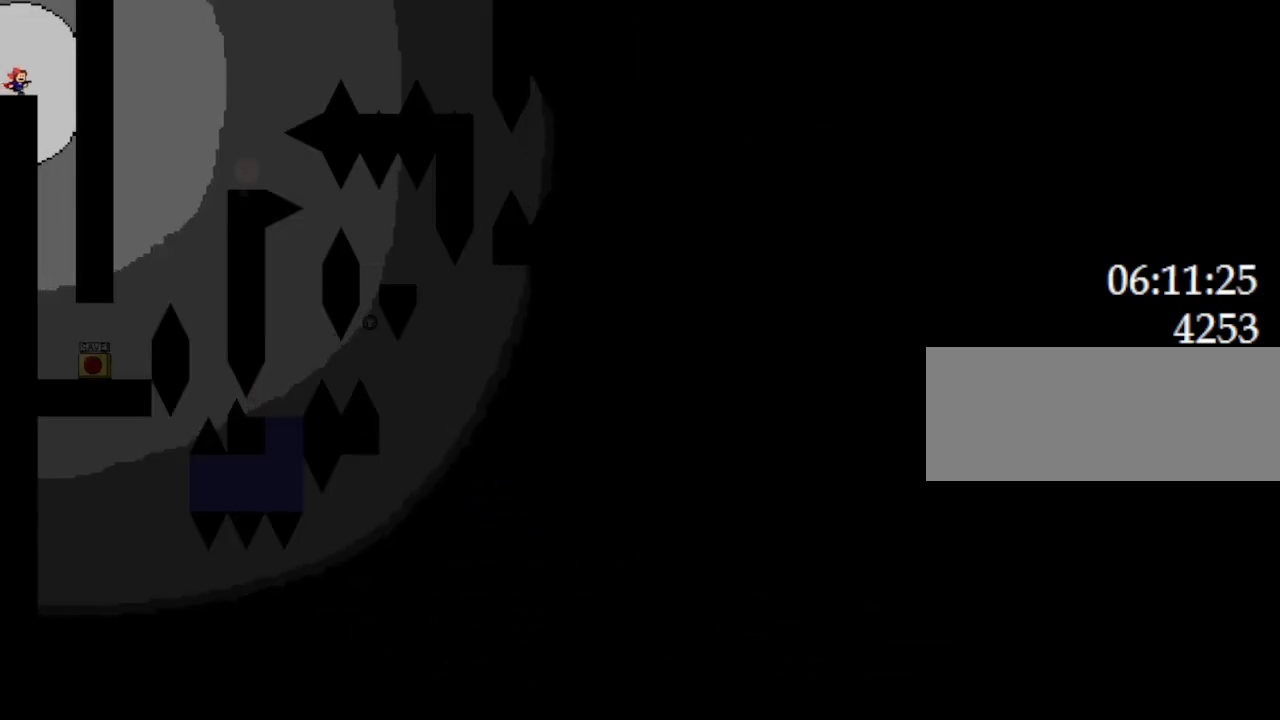
{"keys": [], "events": [[317, "right", "up"]]}
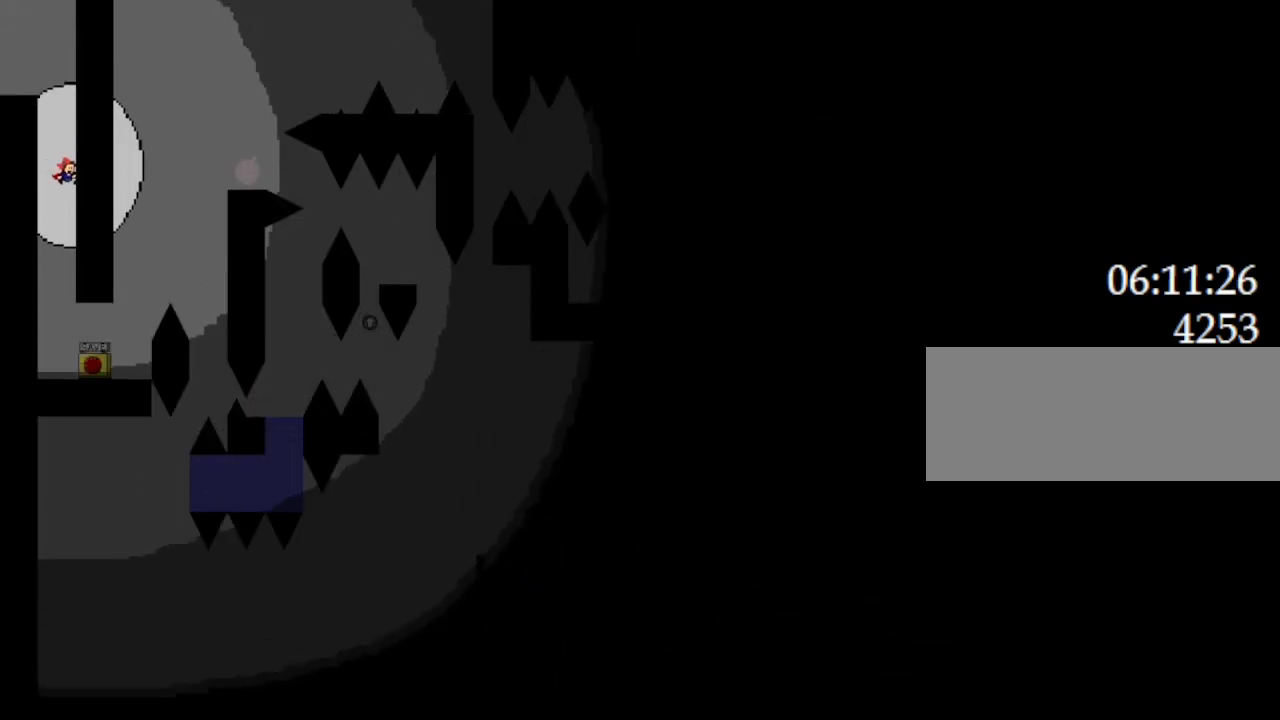
{"keys": ["right"], "events": [[167, "right", "down"]]}
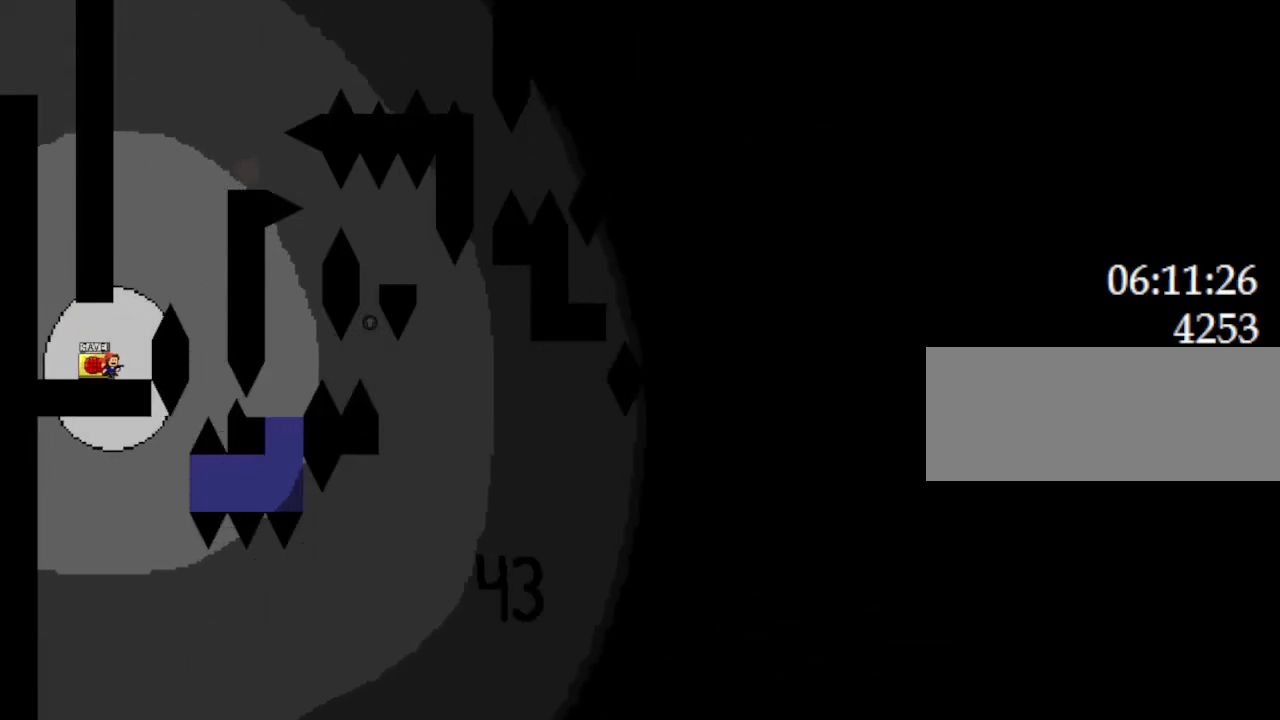
{"keys": [], "events": [[217, "left", "down"], [217, "right", "up"], [233, "left", "up"]]}
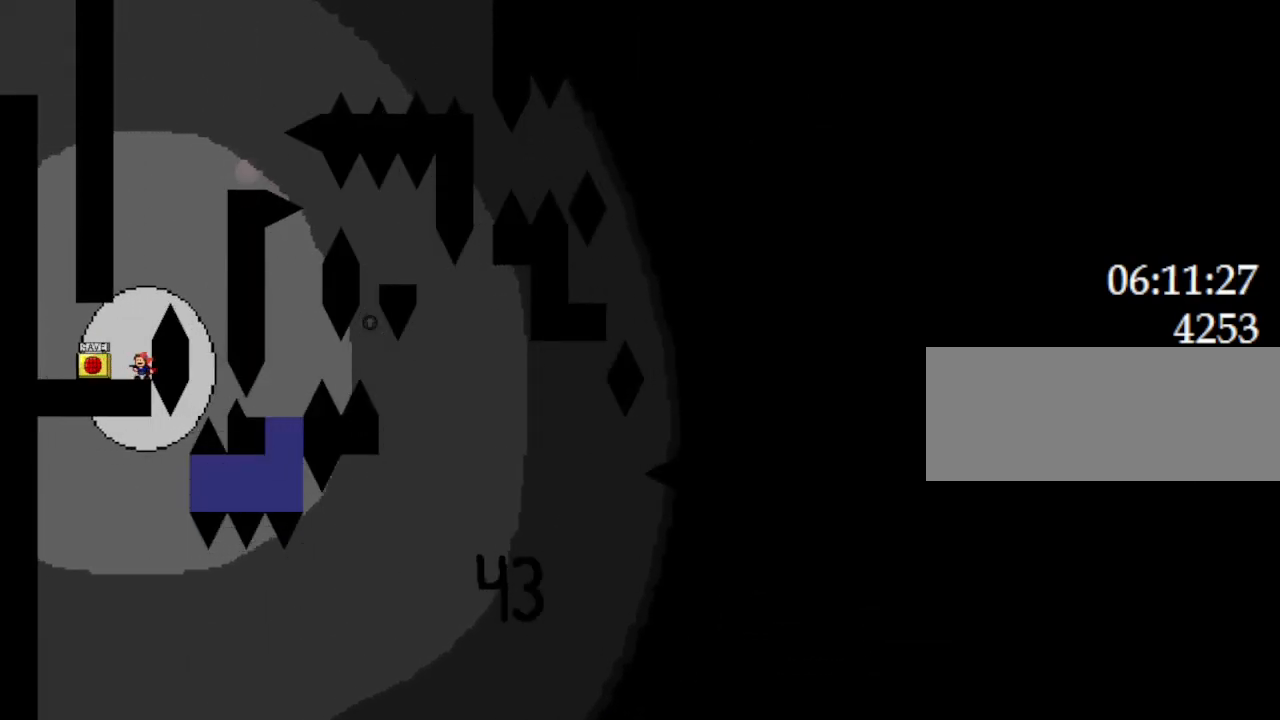
{"keys": ["l_up", "right"], "events": [[33, "z", "down"], [183, "z", "up"], [200, "r", "down"], [250, "r", "up"], [350, "l_up", "down"], [467, "right", "down"]]}
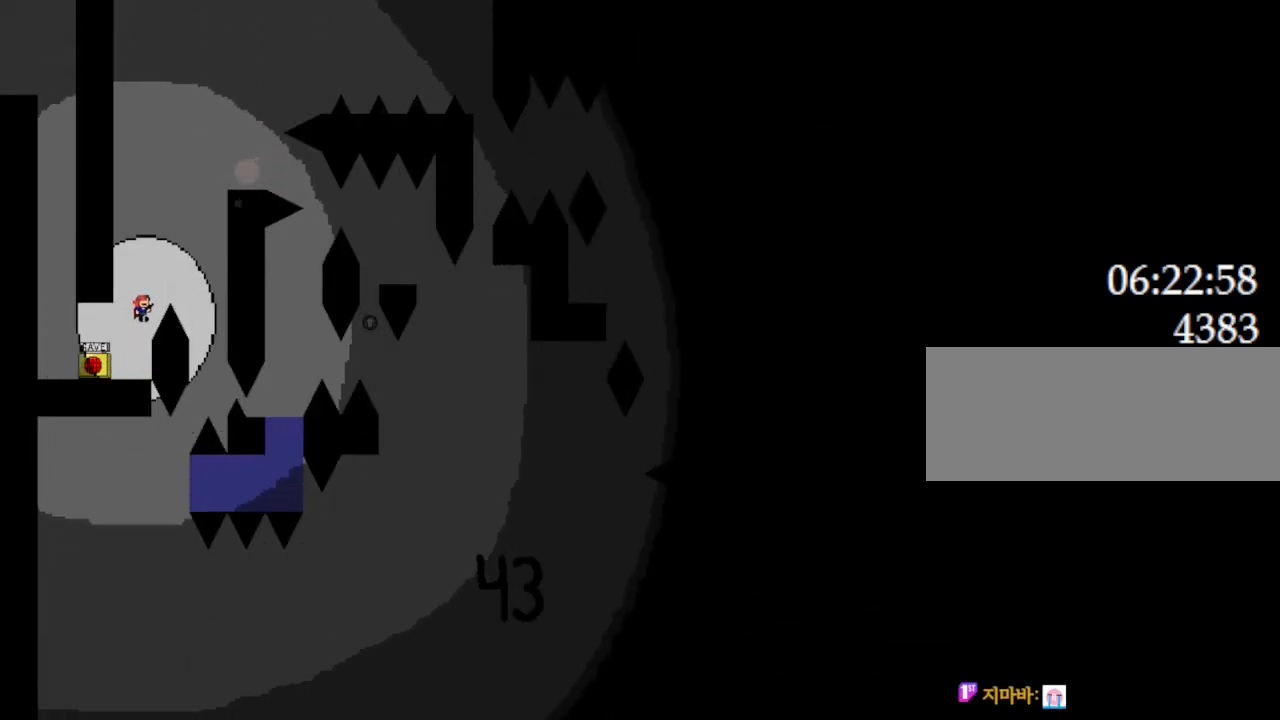
{"keys": [], "events": [[83, "l_up", "up"], [317, "right", "up"]]}
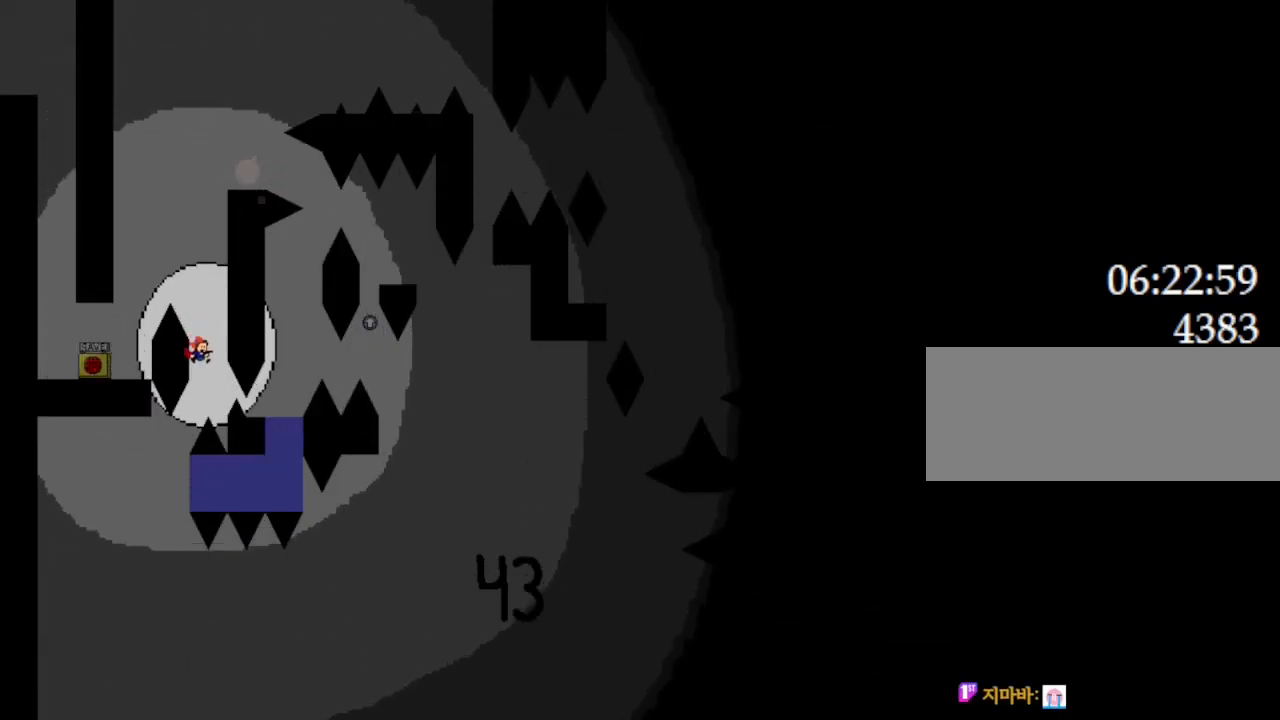
{"keys": ["l_up", "right"], "events": [[67, "left", "down"], [267, "left", "up"], [350, "l_up", "down"], [417, "right", "down"]]}
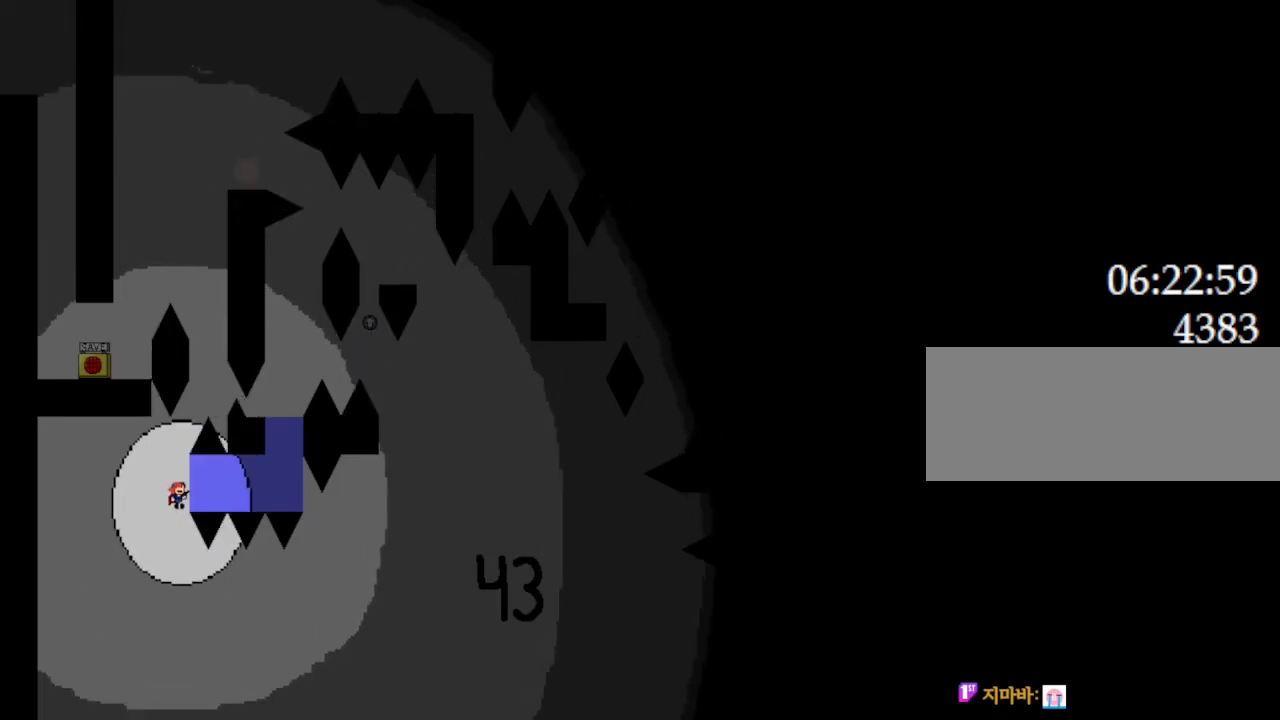
{"keys": ["l_up", "right"], "events": [[117, "l_up", "up"], [267, "l_up", "down"], [350, "l_up", "up"], [450, "l_up", "down"]]}
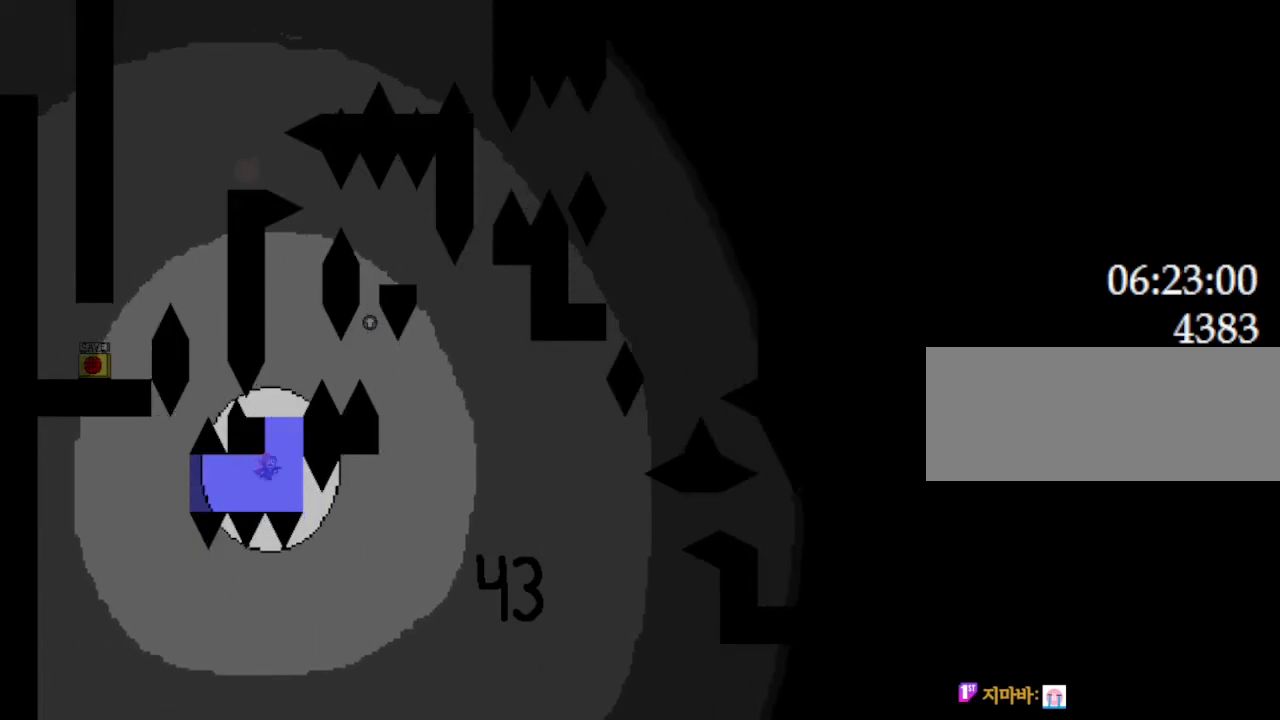
{"keys": ["l_up"], "events": [[17, "l_up", "up"], [67, "right", "up"], [83, "l_up", "down"], [217, "l_up", "up"], [400, "l_up", "down"]]}
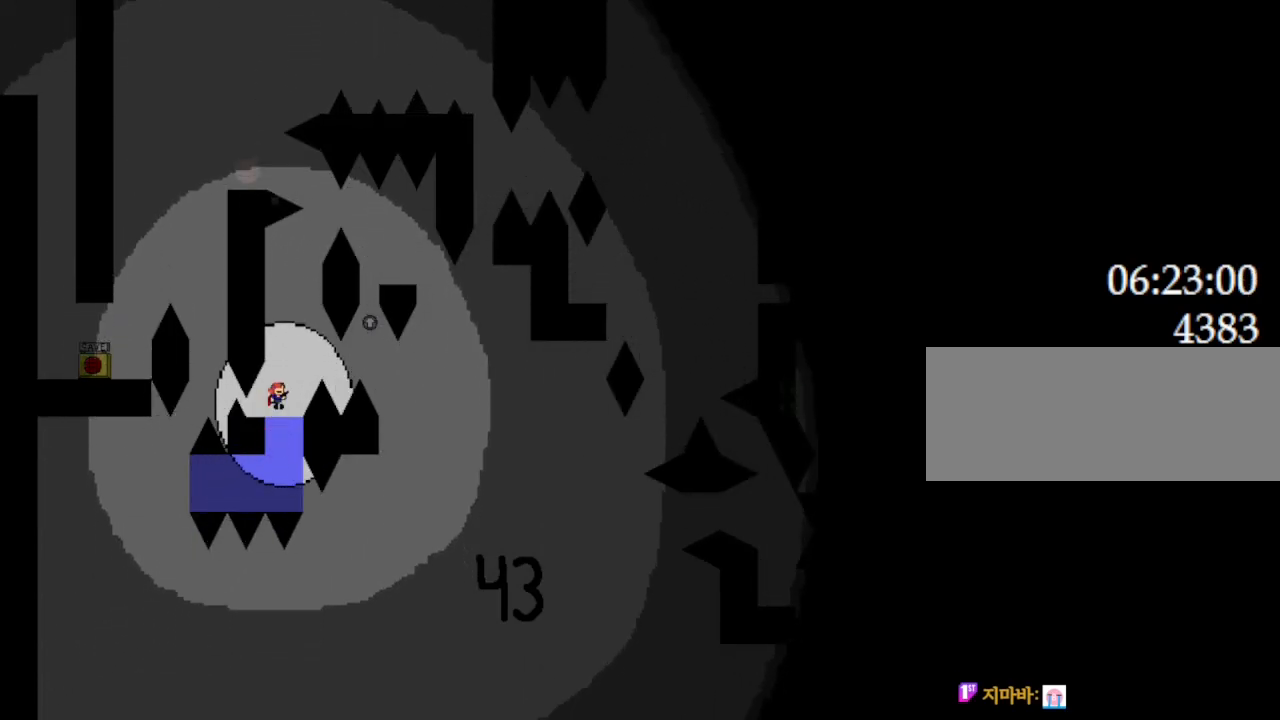
{"keys": ["right"], "events": [[17, "l_up", "up"], [150, "left", "down"], [233, "left", "up"], [367, "l_up", "down"], [383, "right", "down"], [483, "l_up", "up"]]}